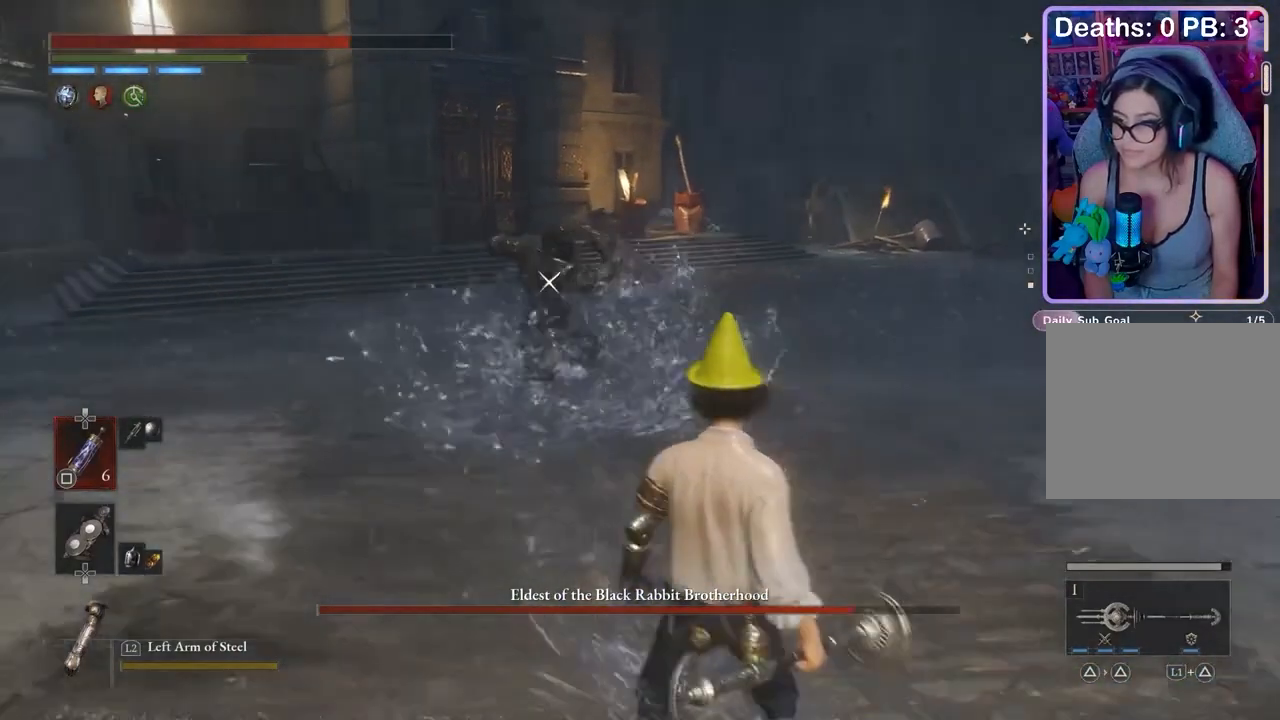
Gameplay with a controller (PlayStation layout); each line is a JSON object with the inputs held at the frame after it. "events" lists button and stick changes between this image and that frame as [ms after this image, input, new state], when the widget could be followed in between. Not read: CIRCLE.
{"buttons": [], "left_stick": "center", "right_stick": "center", "events": []}
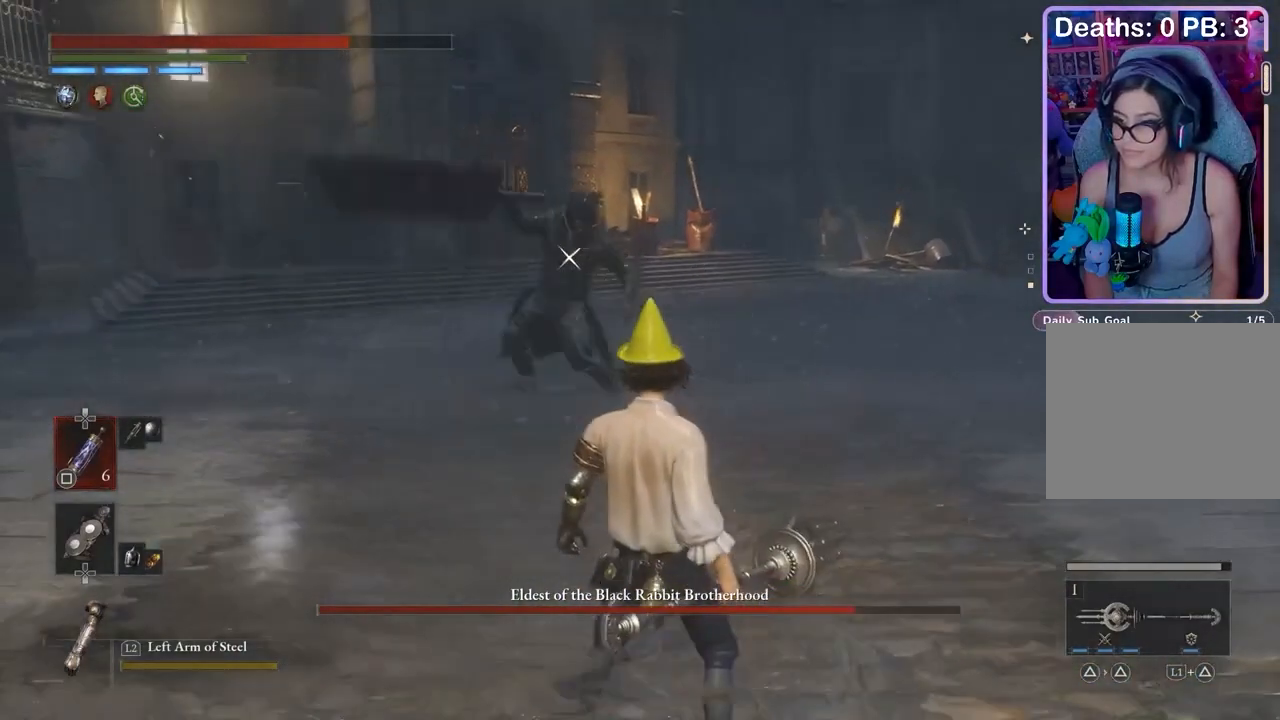
{"buttons": [], "left_stick": "down-right", "right_stick": "center", "events": [[33, "left_stick", "down"], [367, "left_stick", "down-right"]]}
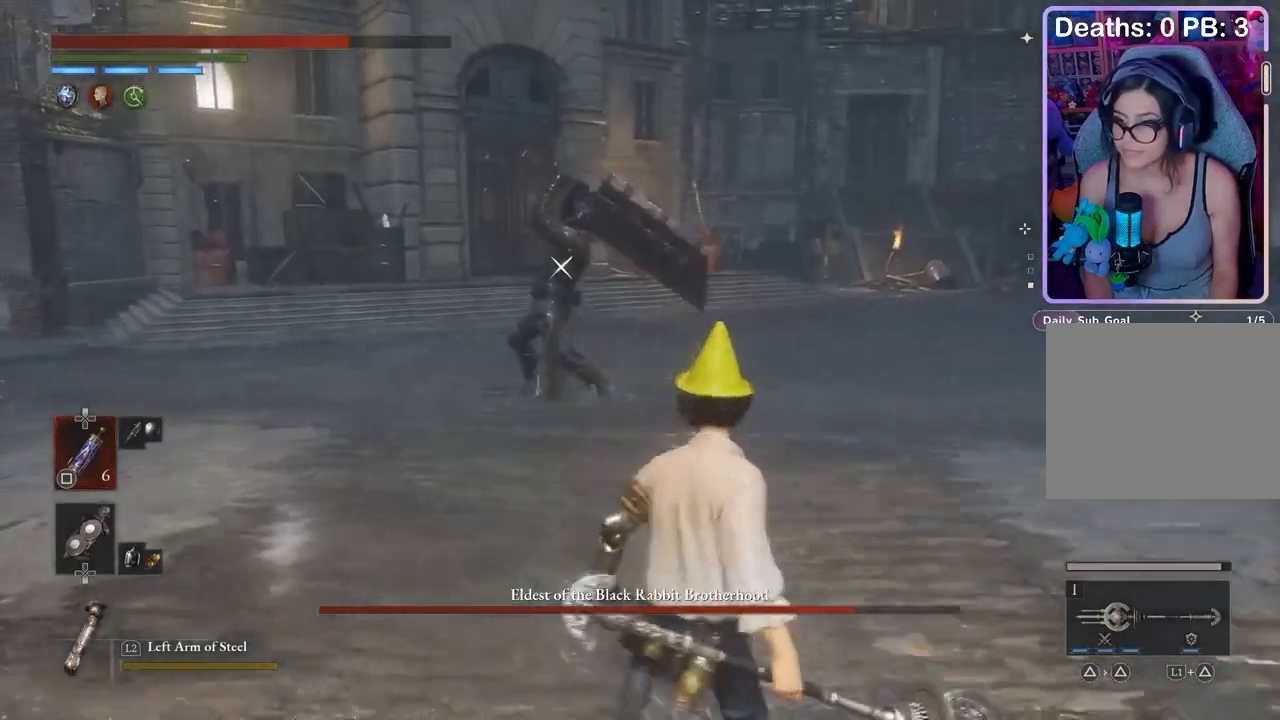
{"buttons": ["L1"], "left_stick": "up-right", "right_stick": "center", "events": [[200, "left_stick", "right"], [333, "L1", "down"], [333, "left_stick", "up-right"]]}
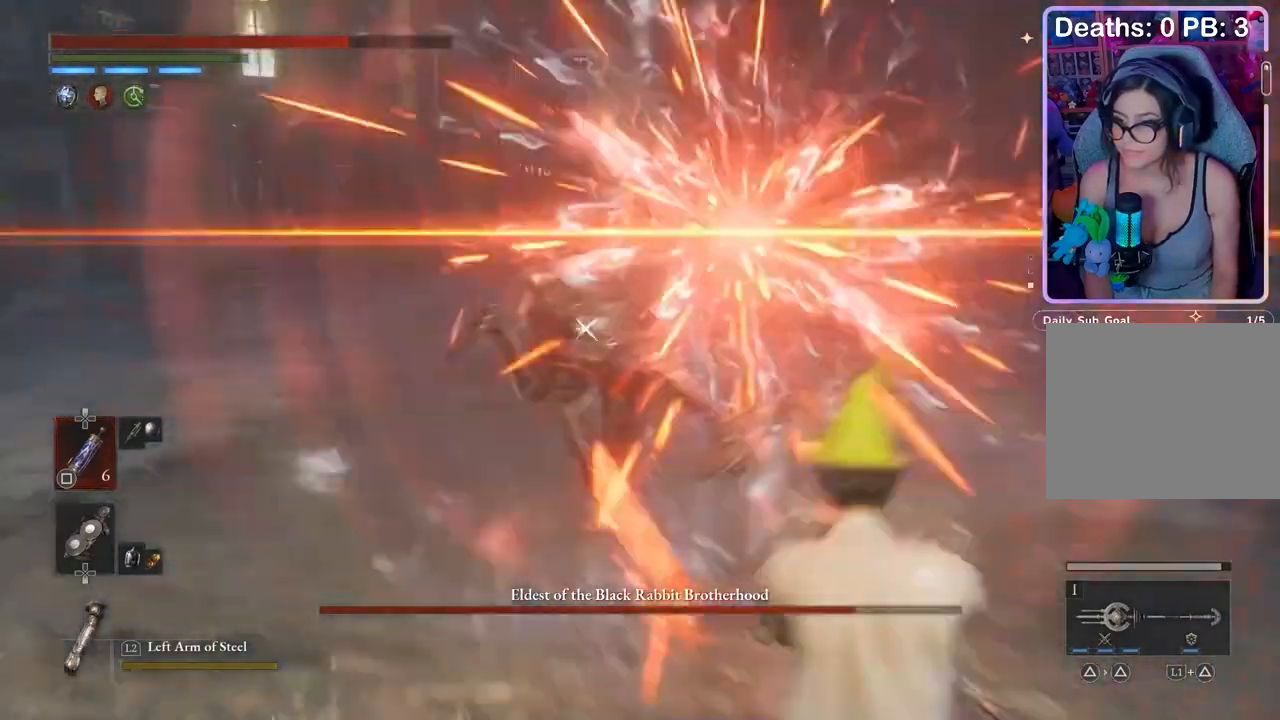
{"buttons": [], "left_stick": "up", "right_stick": "center", "events": [[133, "L1", "up"], [233, "left_stick", "up"]]}
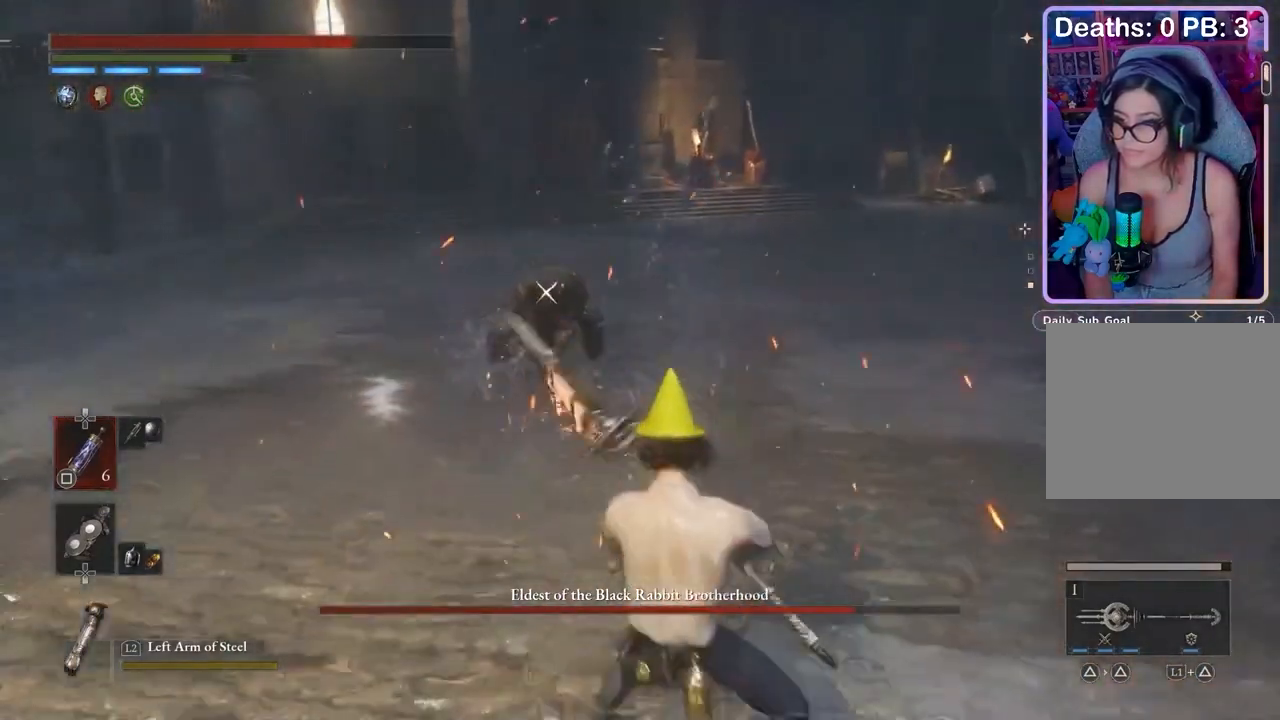
{"buttons": ["R2"], "left_stick": "up", "right_stick": "center", "events": [[267, "R2", "down"]]}
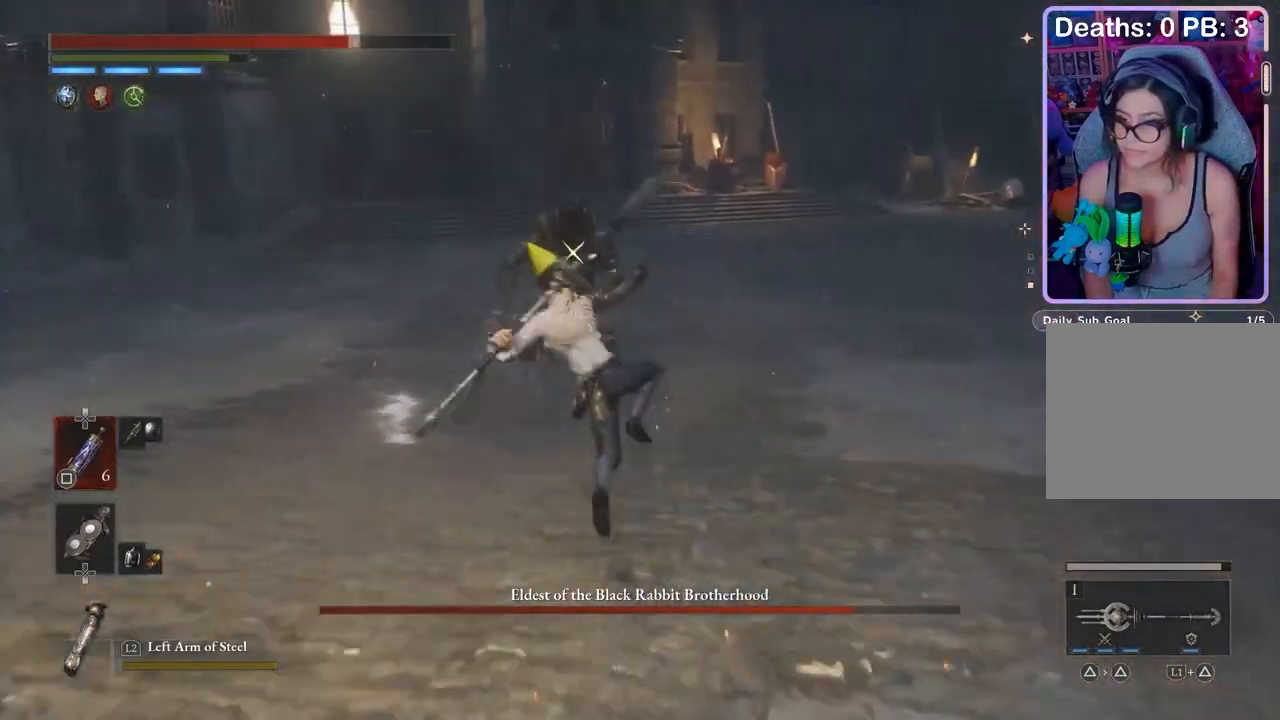
{"buttons": [], "left_stick": "down", "right_stick": "center", "events": [[100, "R2", "up"], [133, "left_stick", "center"], [200, "left_stick", "down"]]}
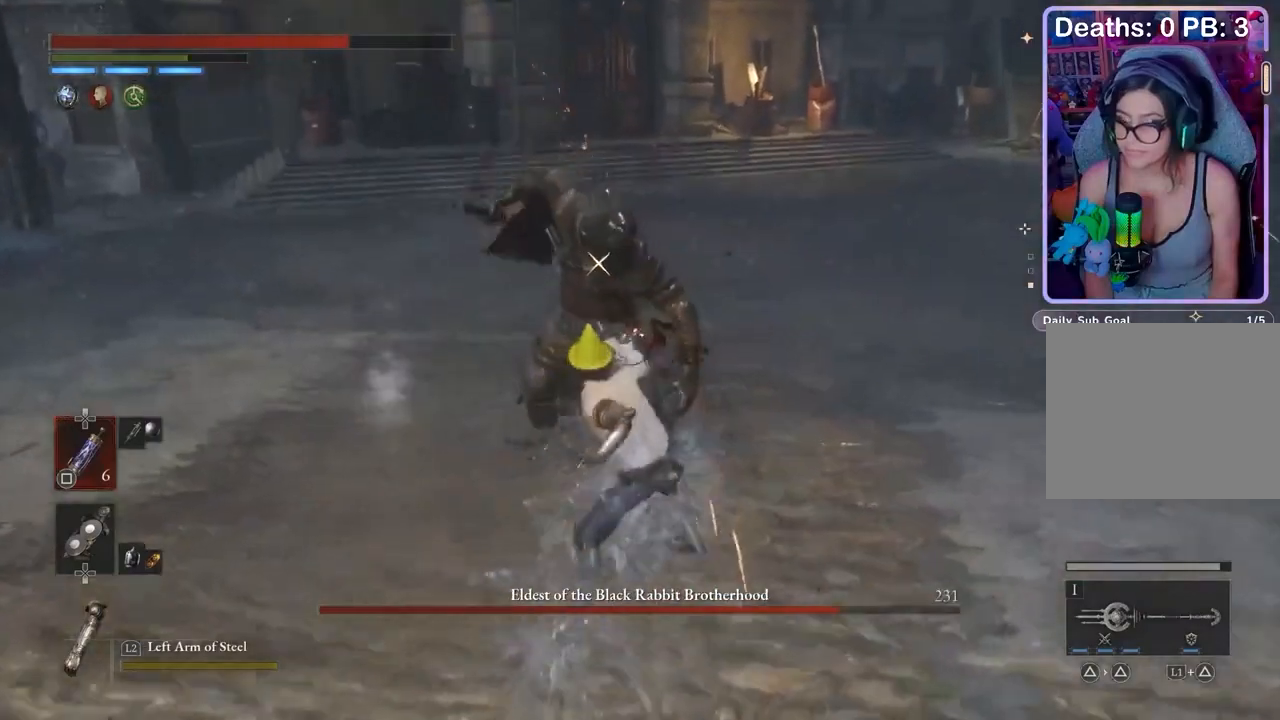
{"buttons": [], "left_stick": "down", "right_stick": "center", "events": []}
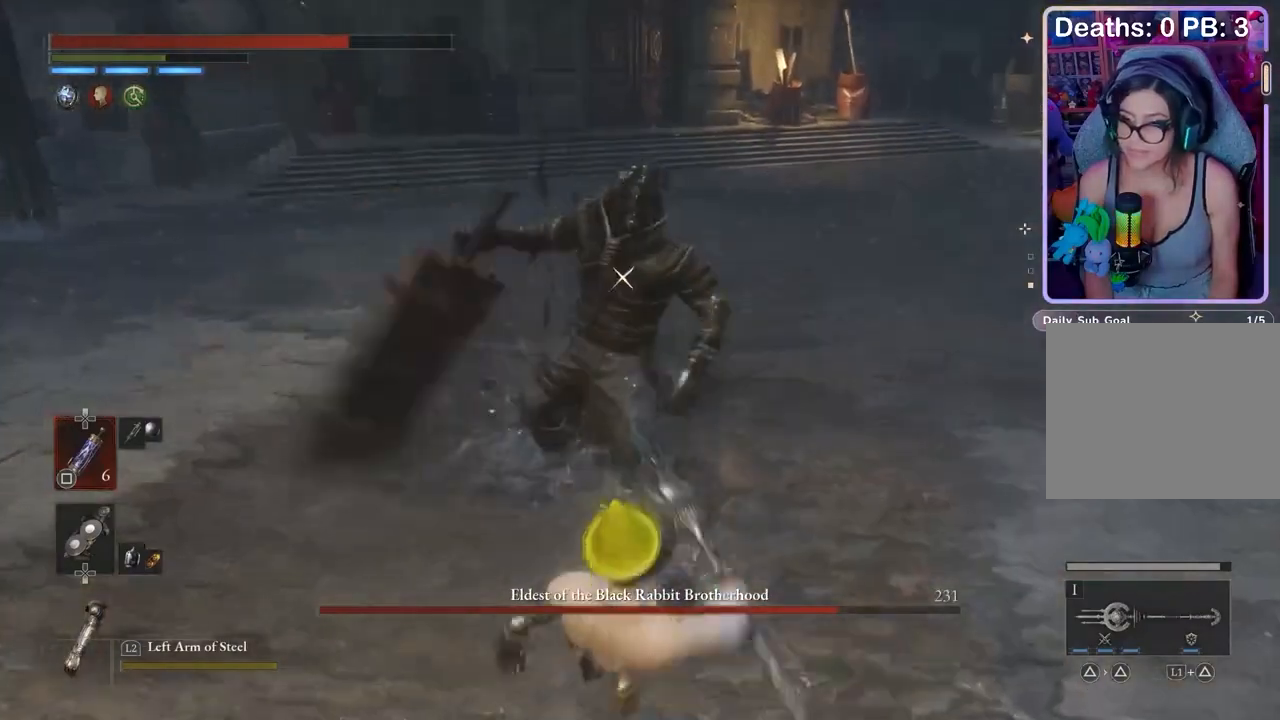
{"buttons": [], "left_stick": "down", "right_stick": "center", "events": []}
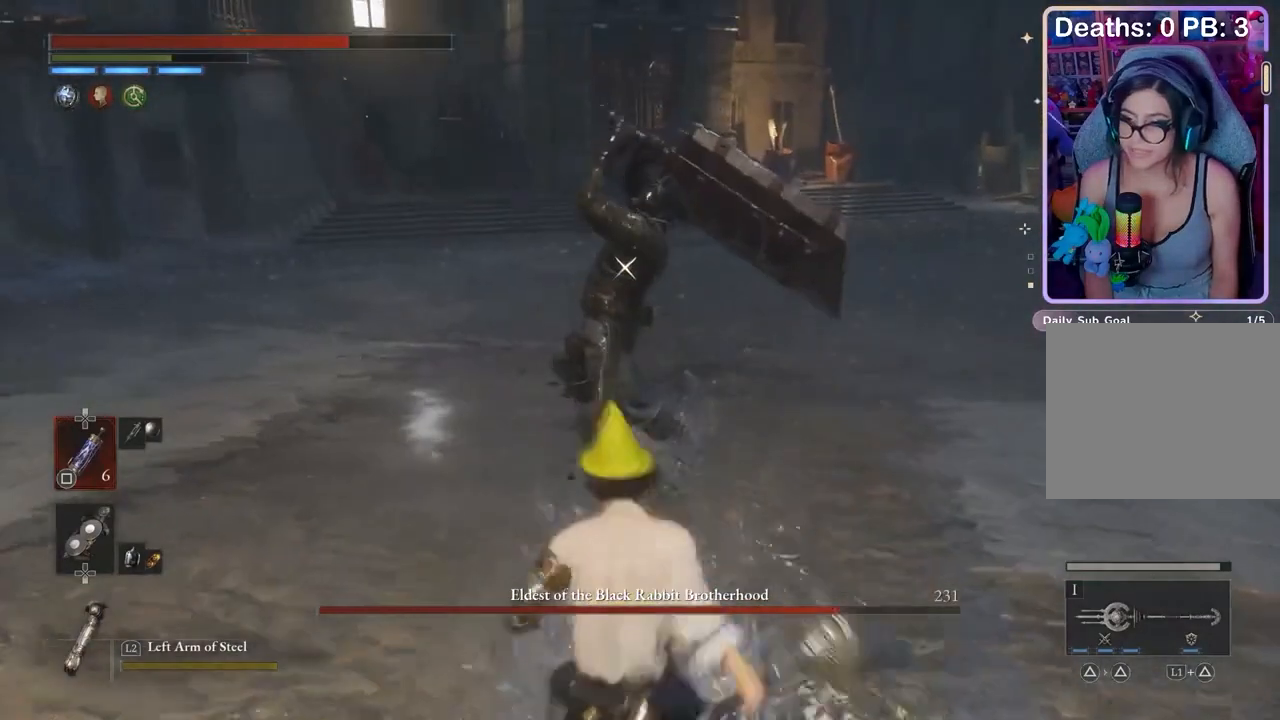
{"buttons": [], "left_stick": "down", "right_stick": "center", "events": []}
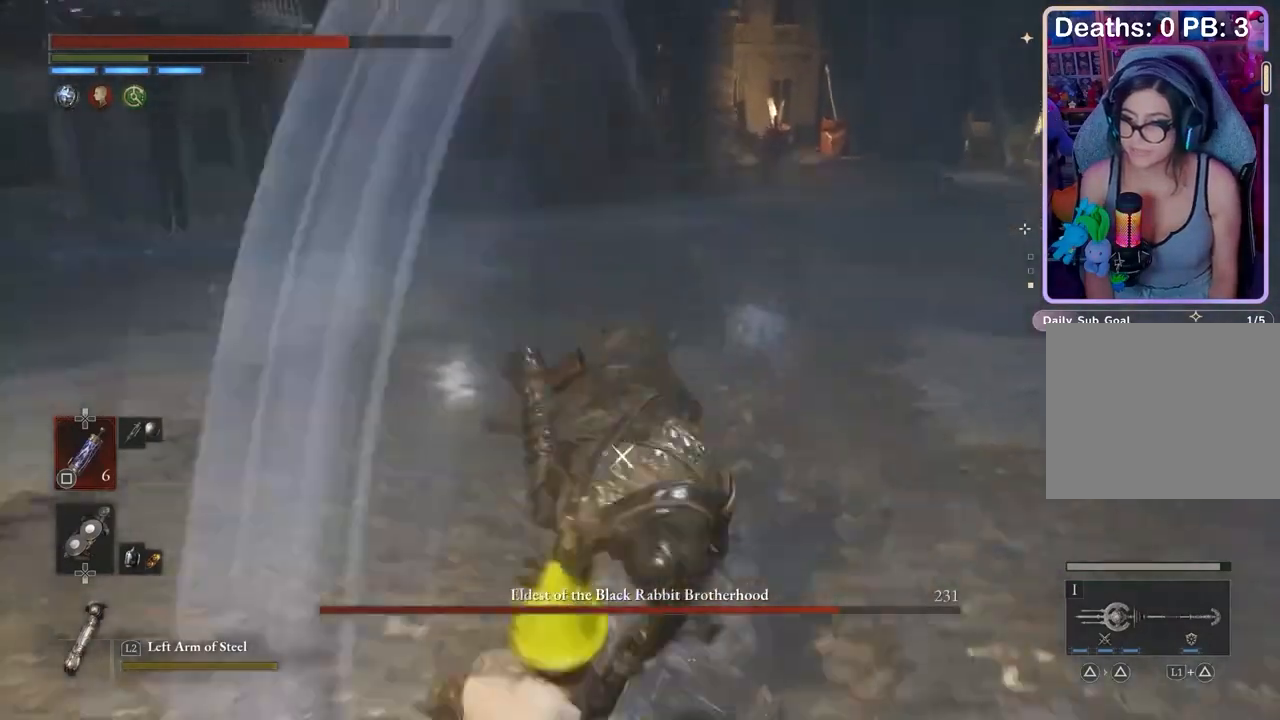
{"buttons": [], "left_stick": "down", "right_stick": "center", "events": []}
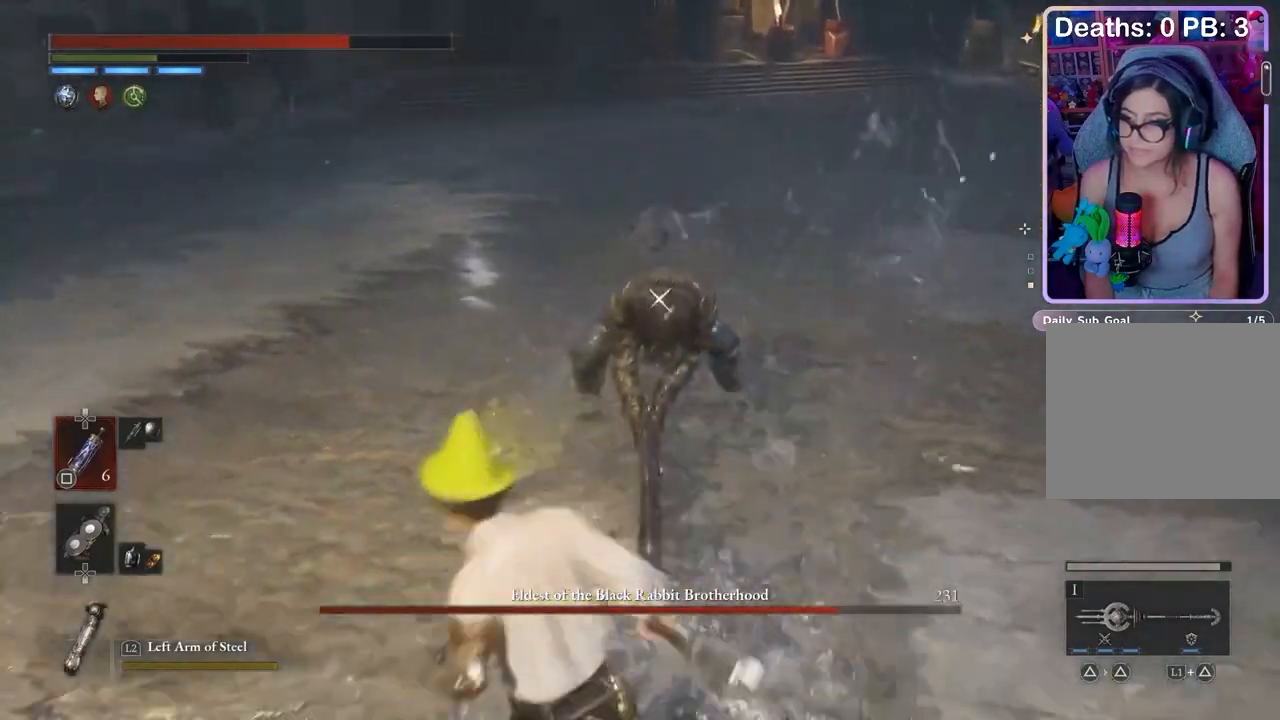
{"buttons": [], "left_stick": "down", "right_stick": "center", "events": []}
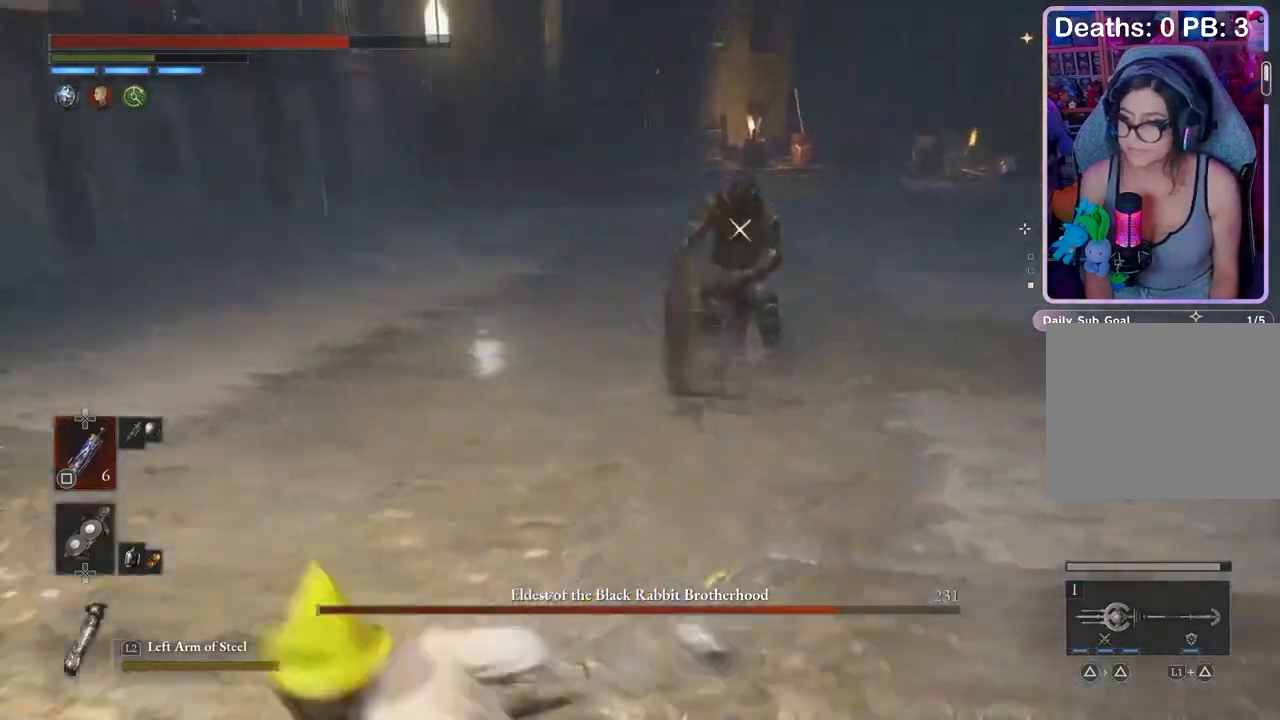
{"buttons": [], "left_stick": "center", "right_stick": "center", "events": [[233, "left_stick", "center"], [333, "left_stick", "up-left"], [500, "left_stick", "center"]]}
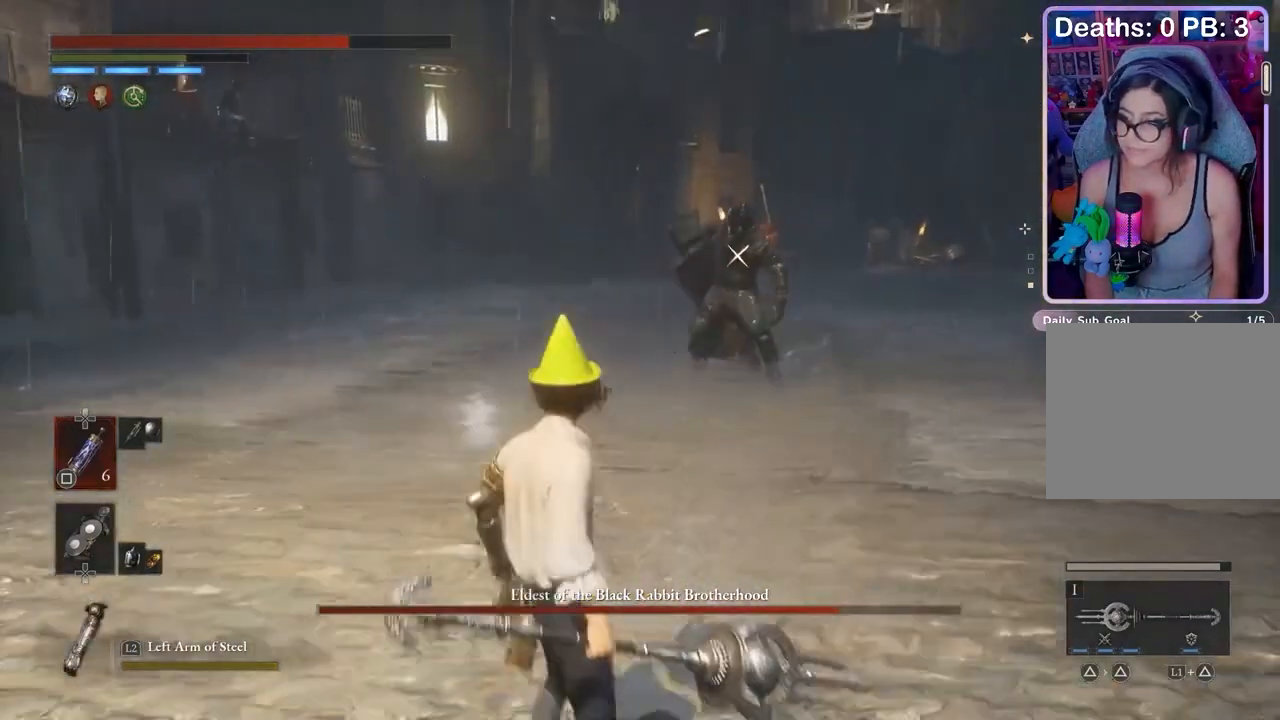
{"buttons": [], "left_stick": "center", "right_stick": "center", "events": []}
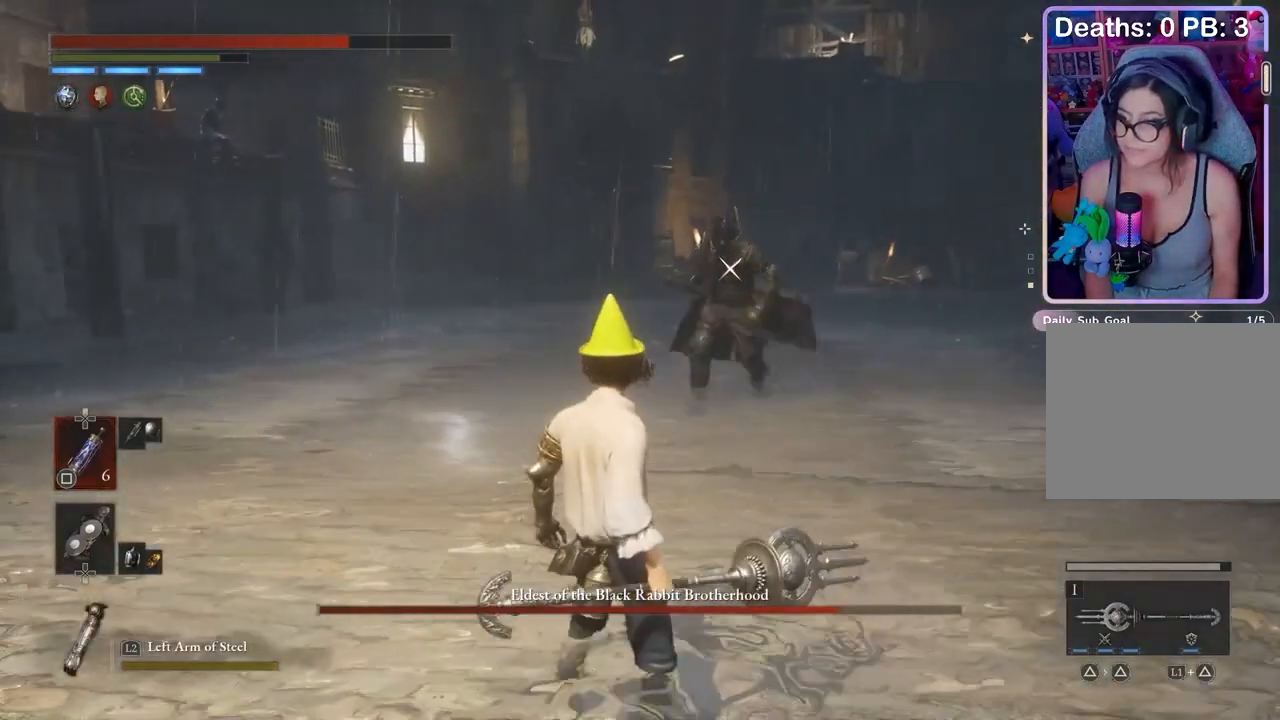
{"buttons": [], "left_stick": "left", "right_stick": "center", "events": [[100, "left_stick", "down-left"], [267, "left_stick", "left"]]}
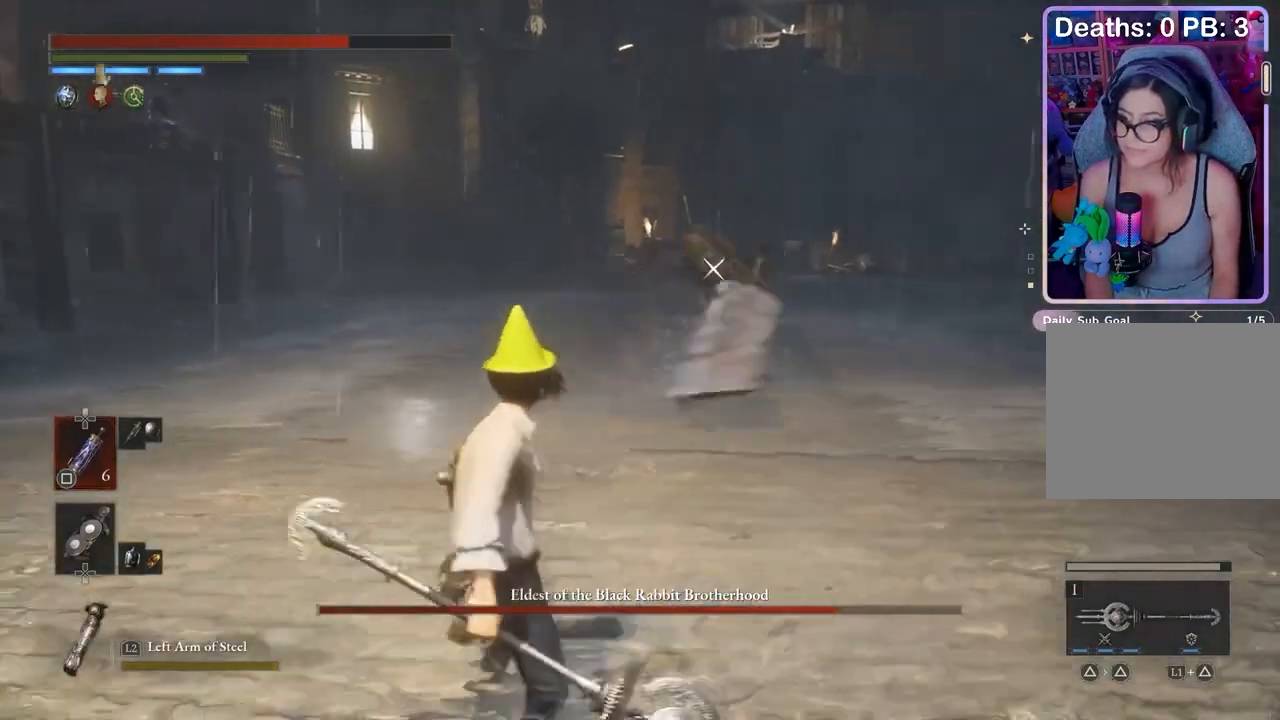
{"buttons": [], "left_stick": "left", "right_stick": "center", "events": []}
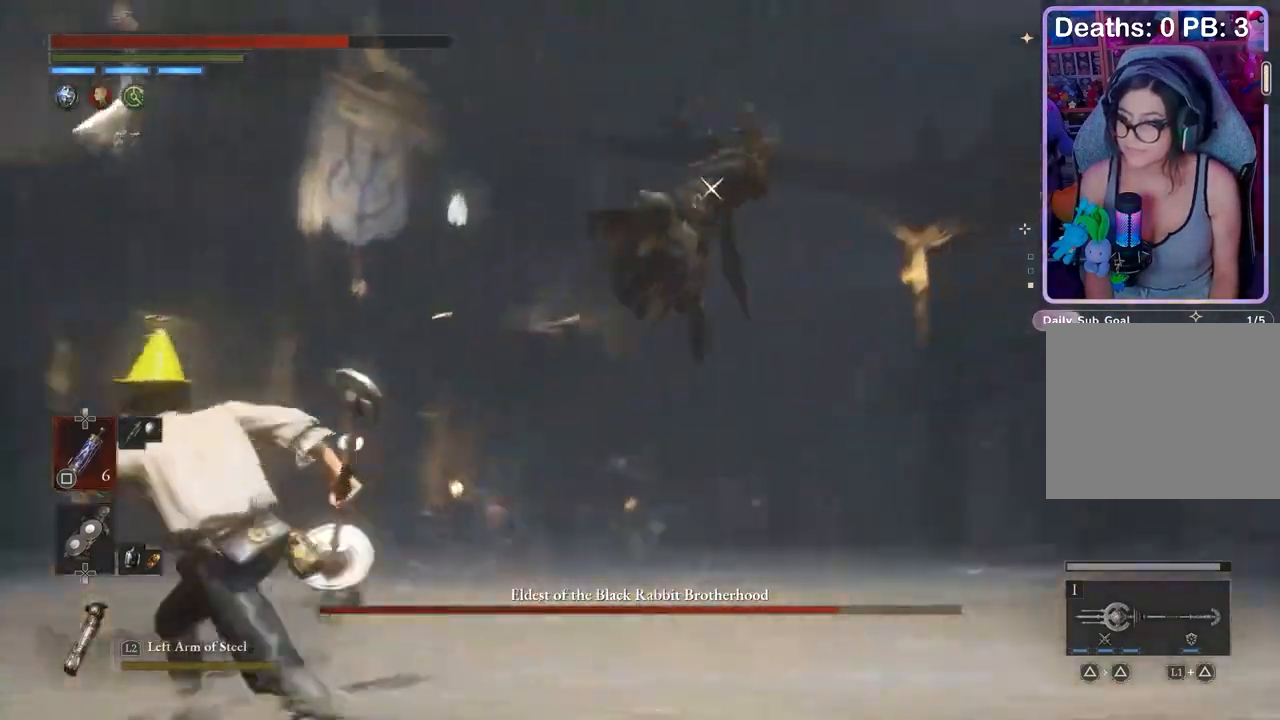
{"buttons": [], "left_stick": "up-left", "right_stick": "center", "events": [[33, "left_stick", "up-left"]]}
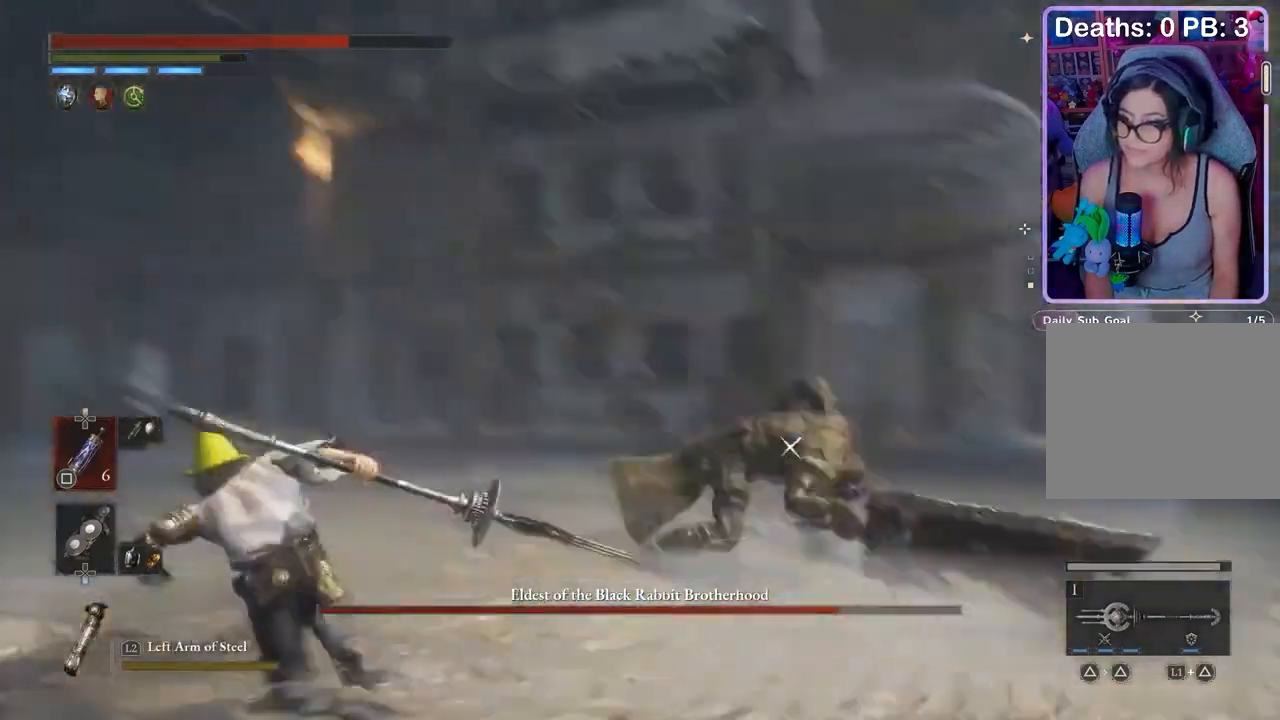
{"buttons": [], "left_stick": "up", "right_stick": "center", "events": [[200, "left_stick", "up"]]}
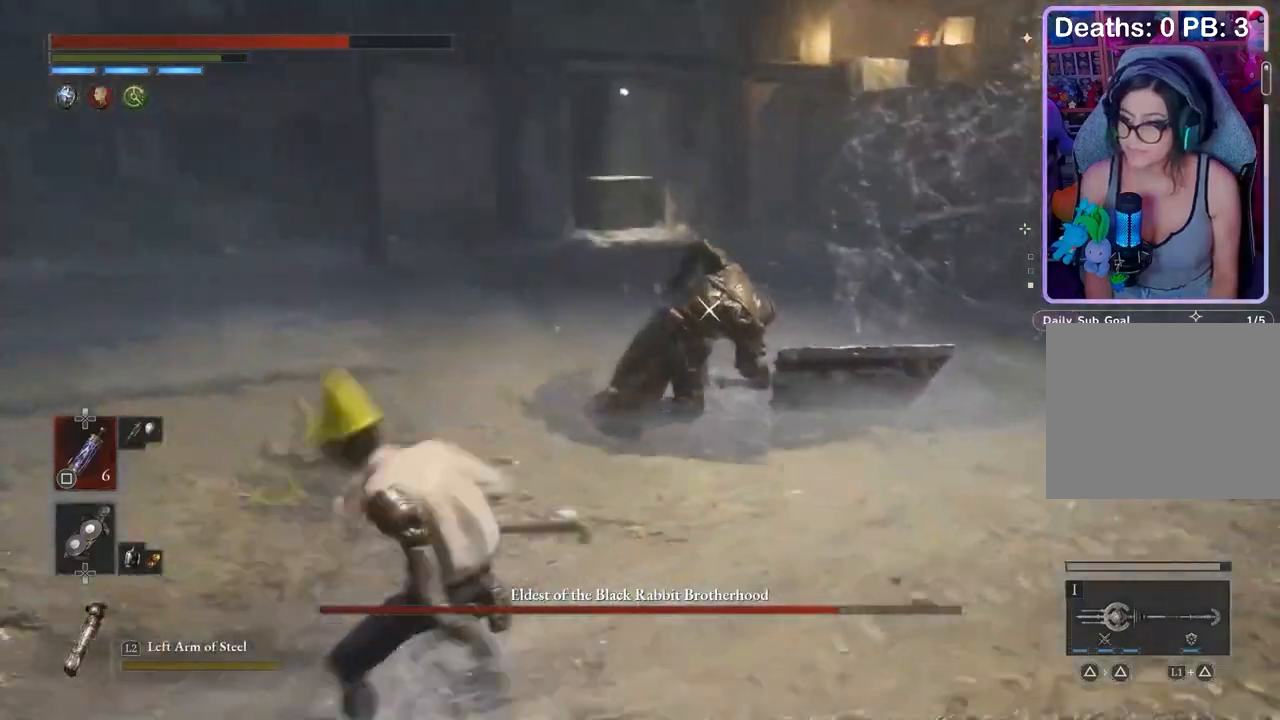
{"buttons": ["R2"], "left_stick": "center", "right_stick": "center", "events": [[167, "R2", "down"], [233, "left_stick", "center"]]}
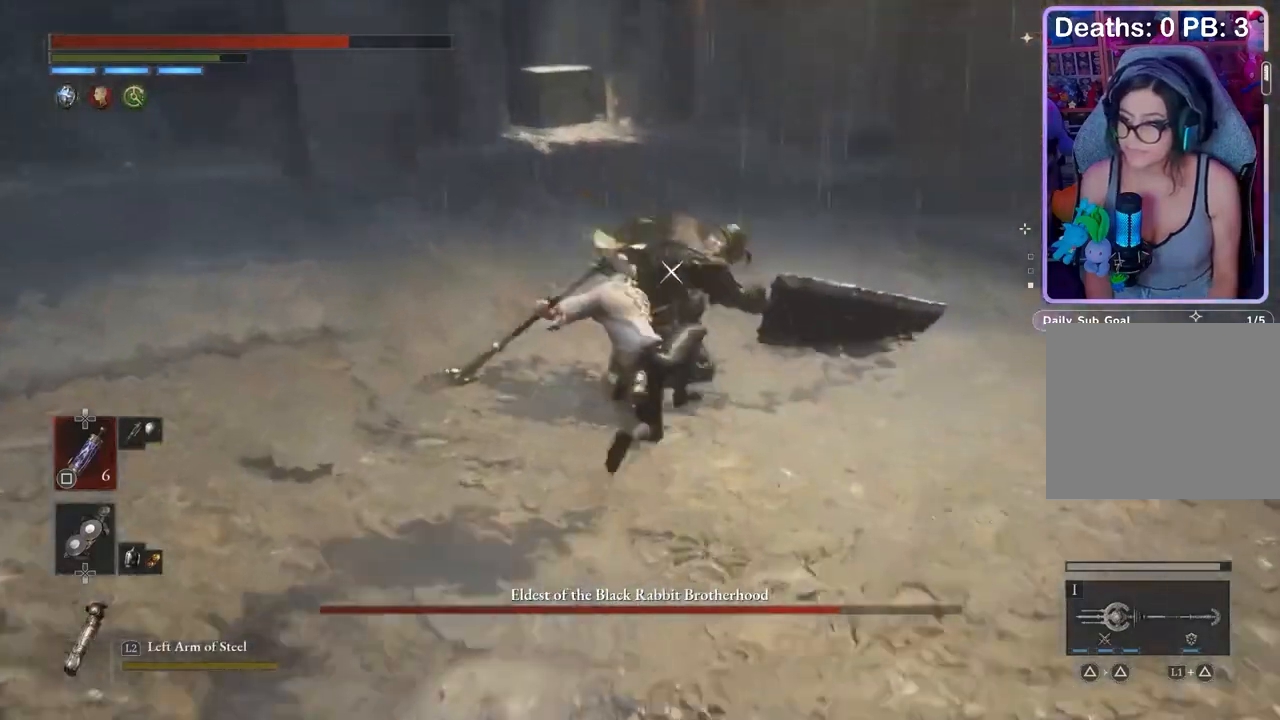
{"buttons": [], "left_stick": "down", "right_stick": "center", "events": [[133, "R2", "up"], [167, "left_stick", "down"]]}
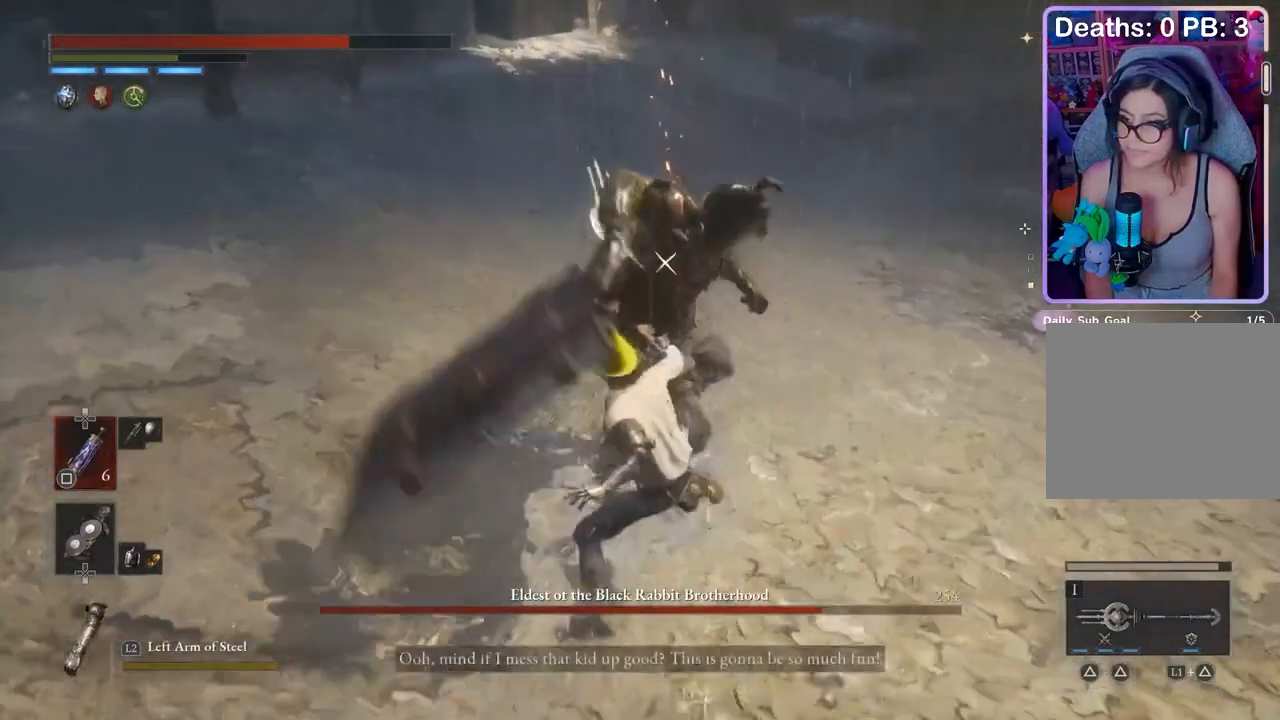
{"buttons": [], "left_stick": "down-left", "right_stick": "center", "events": [[167, "left_stick", "down-left"]]}
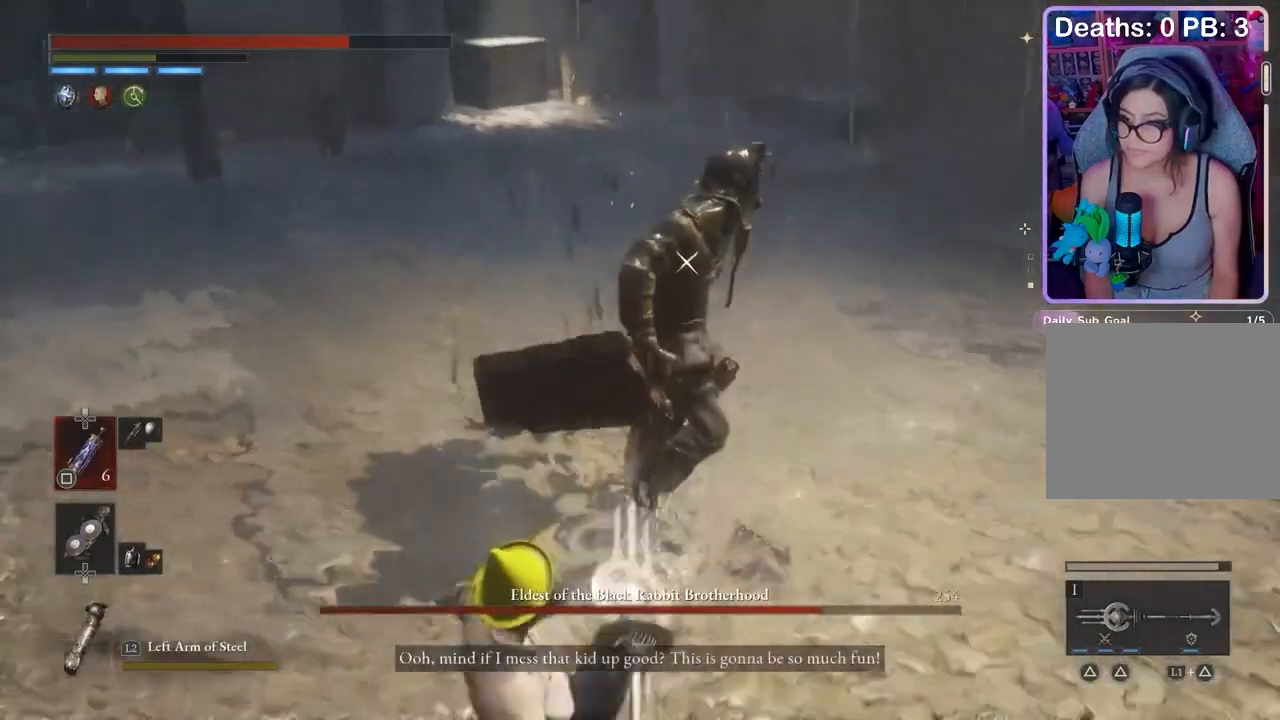
{"buttons": [], "left_stick": "down-left", "right_stick": "center", "events": []}
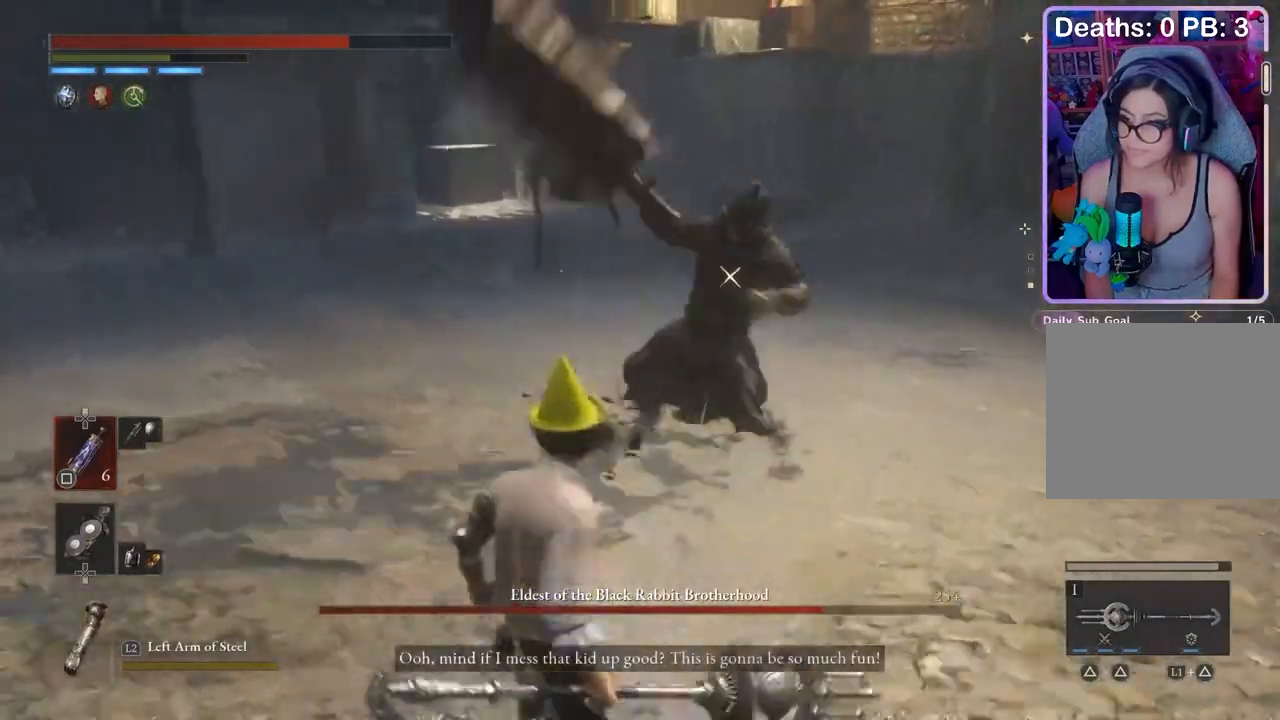
{"buttons": [], "left_stick": "down-left", "right_stick": "center", "events": []}
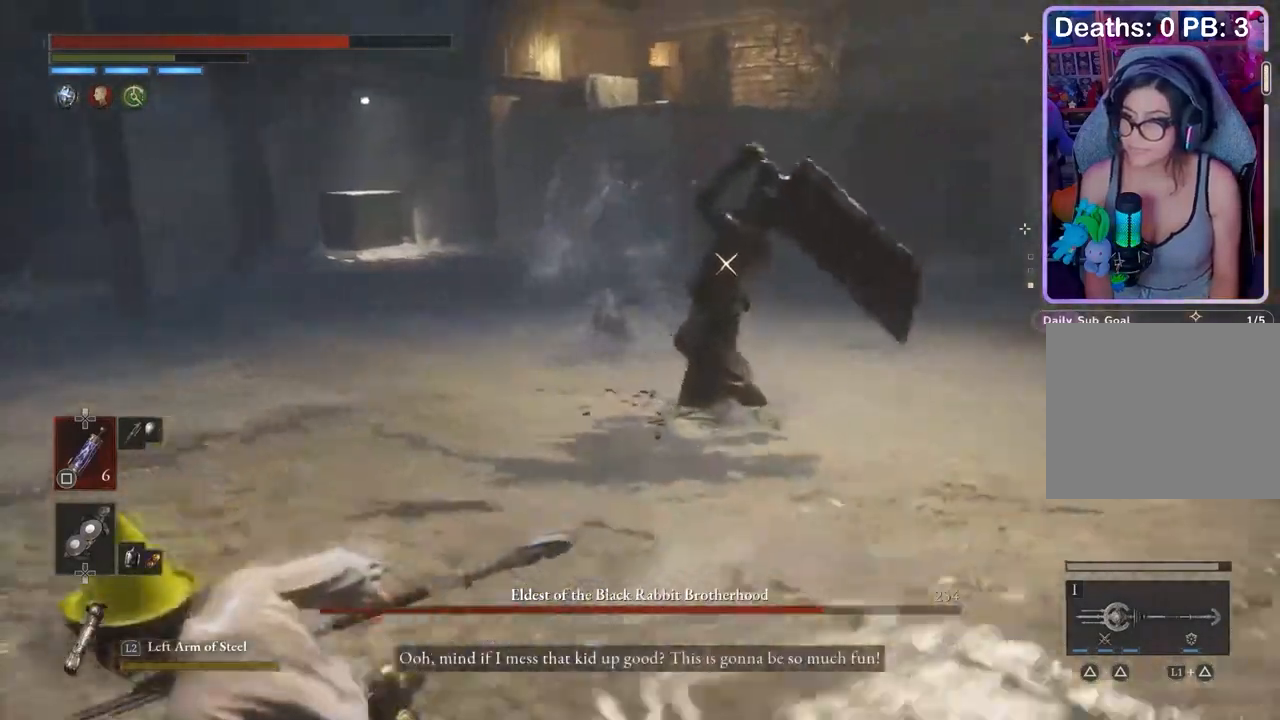
{"buttons": [], "left_stick": "down-left", "right_stick": "center", "events": []}
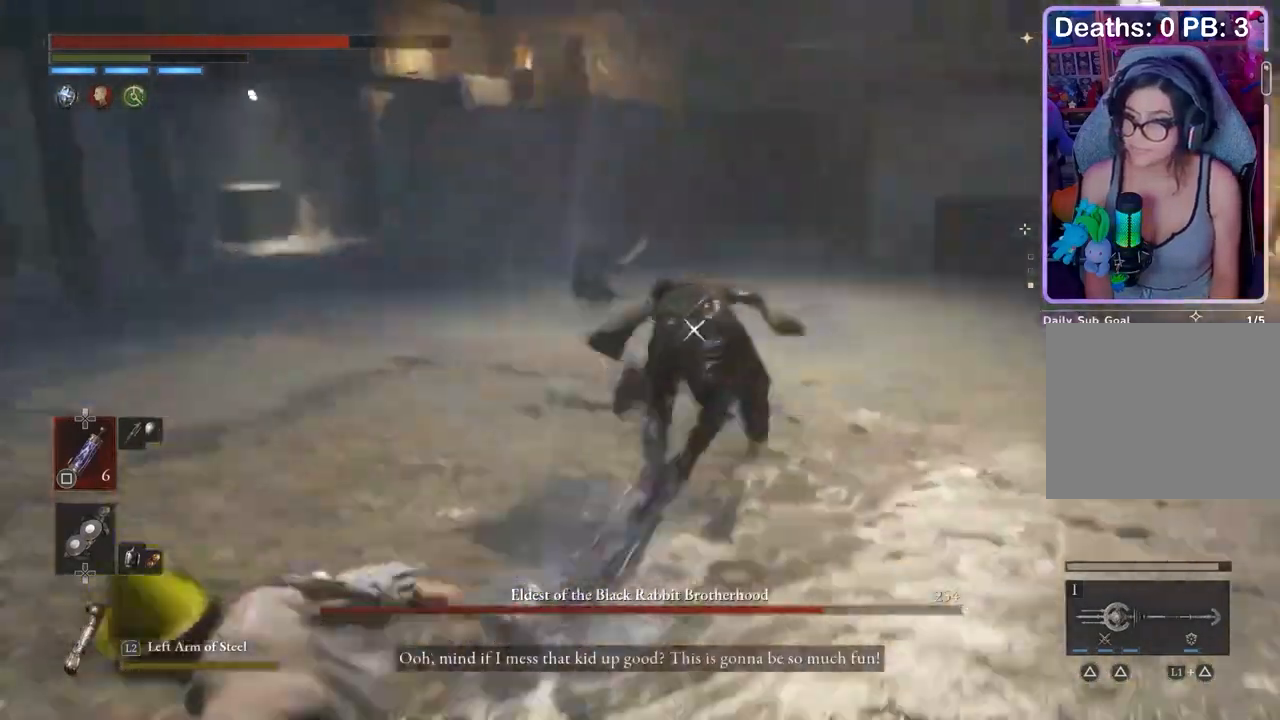
{"buttons": [], "left_stick": "down-left", "right_stick": "center", "events": []}
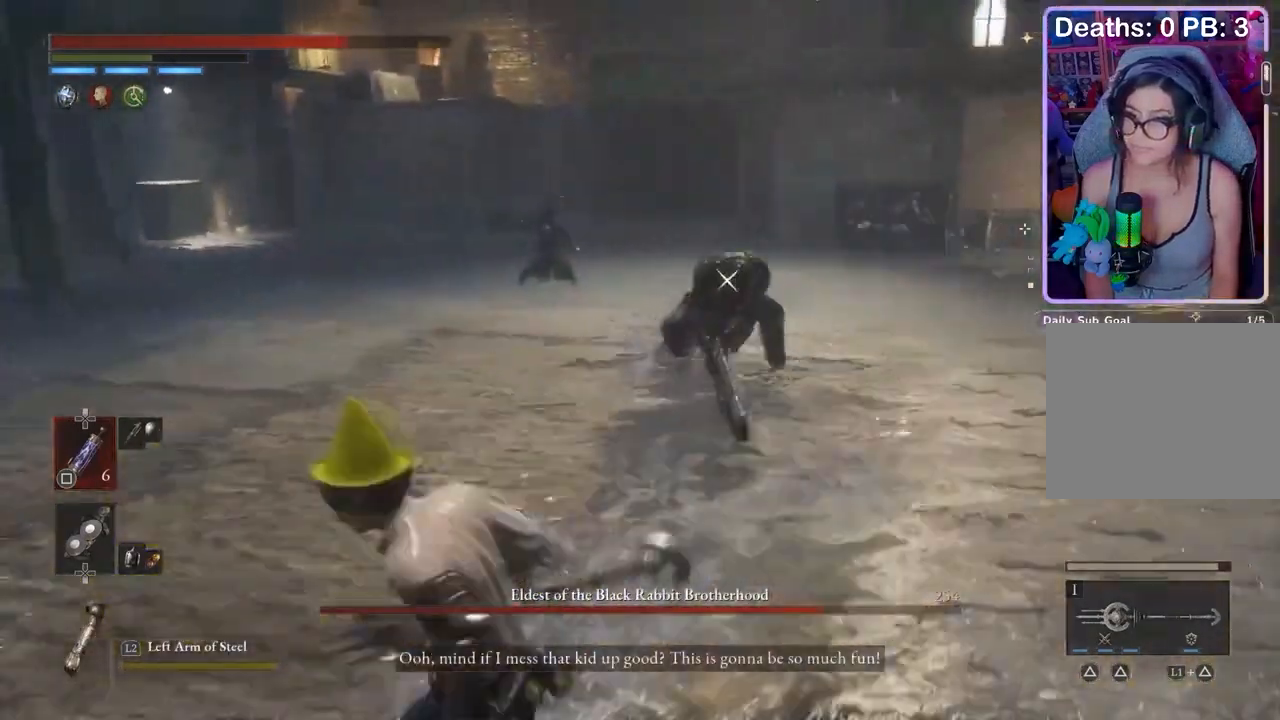
{"buttons": [], "left_stick": "down-left", "right_stick": "center", "events": [[267, "right_stick", "left"], [367, "right_stick", "center"]]}
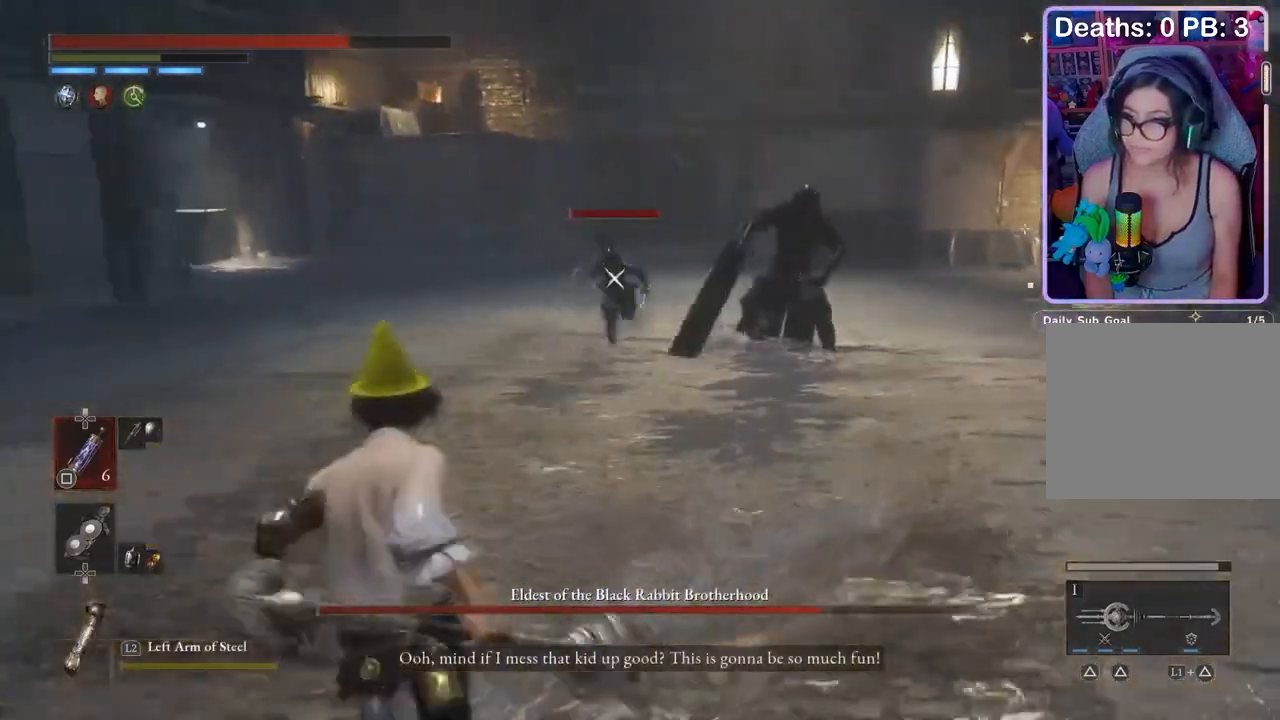
{"buttons": [], "left_stick": "down-left", "right_stick": "center", "events": []}
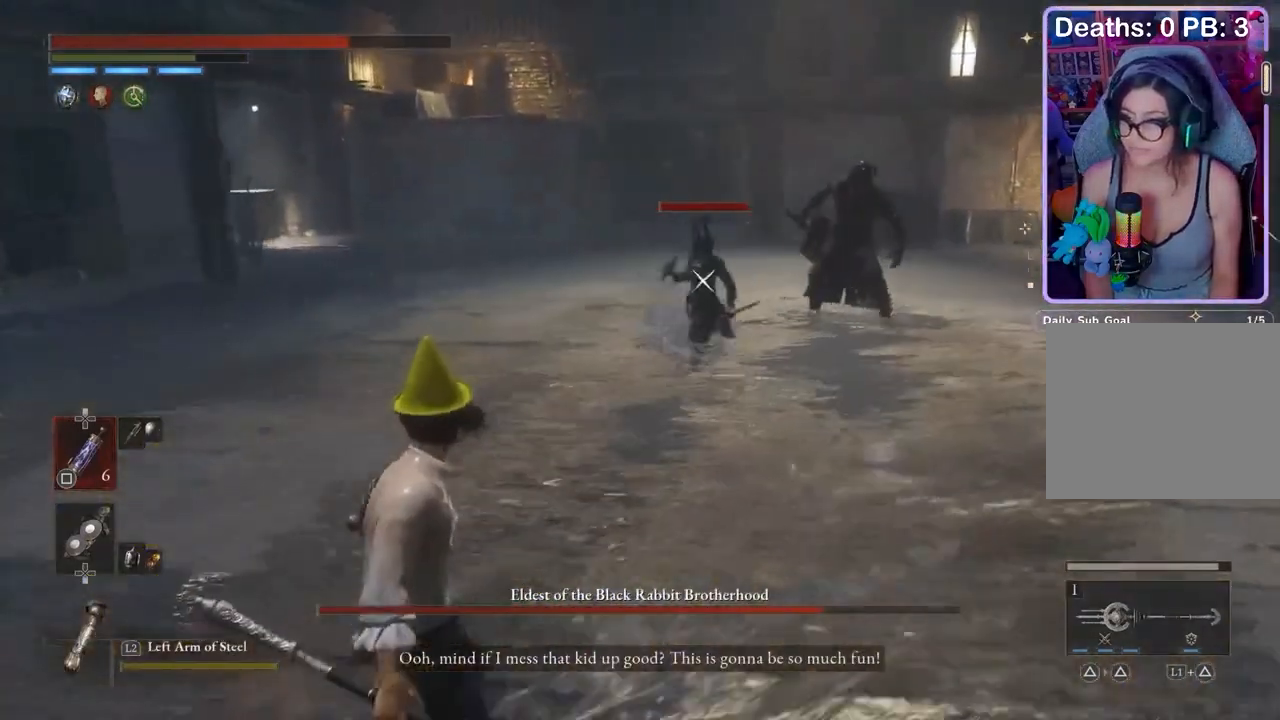
{"buttons": [], "left_stick": "down-left", "right_stick": "center", "events": []}
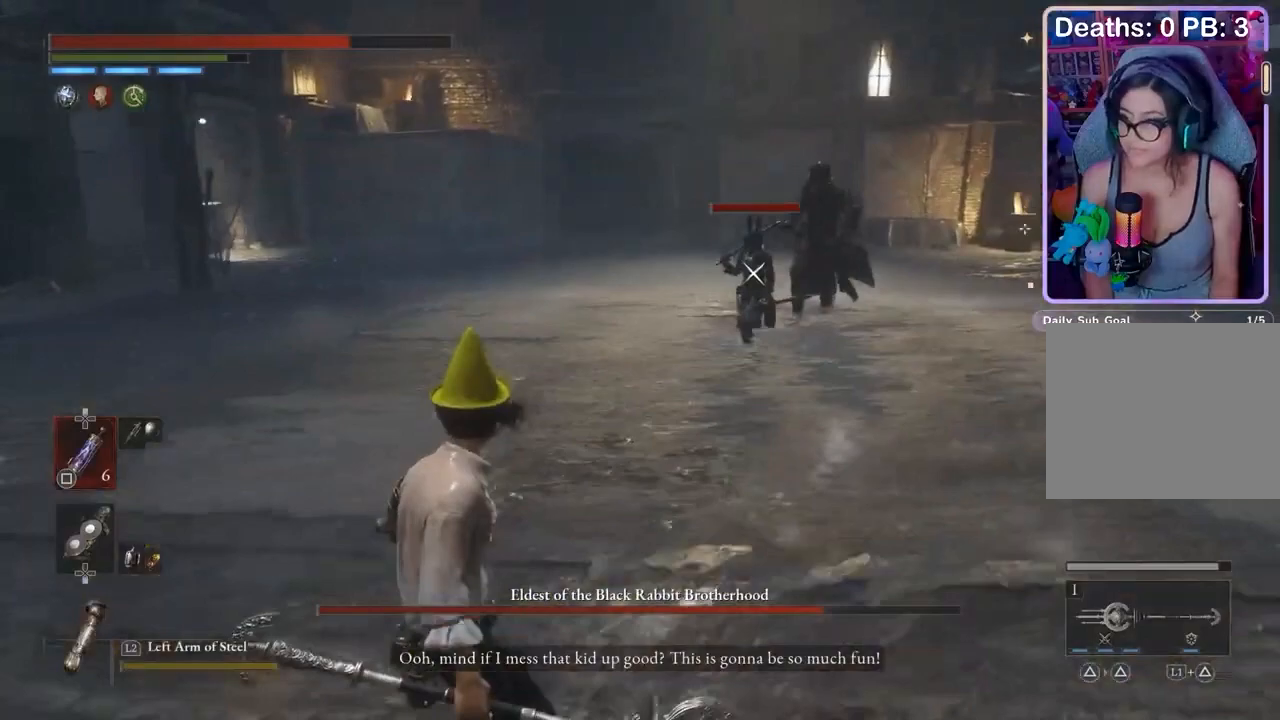
{"buttons": [], "left_stick": "down-left", "right_stick": "center", "events": []}
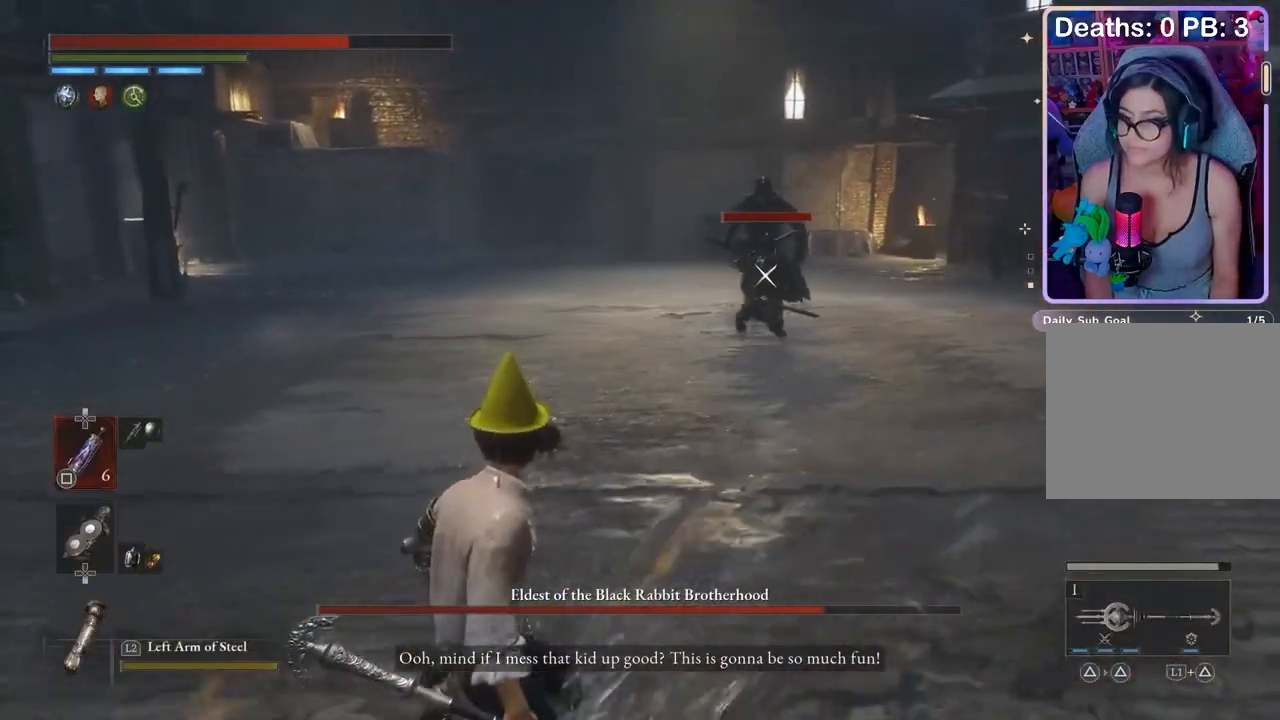
{"buttons": [], "left_stick": "down", "right_stick": "center", "events": [[167, "left_stick", "down"]]}